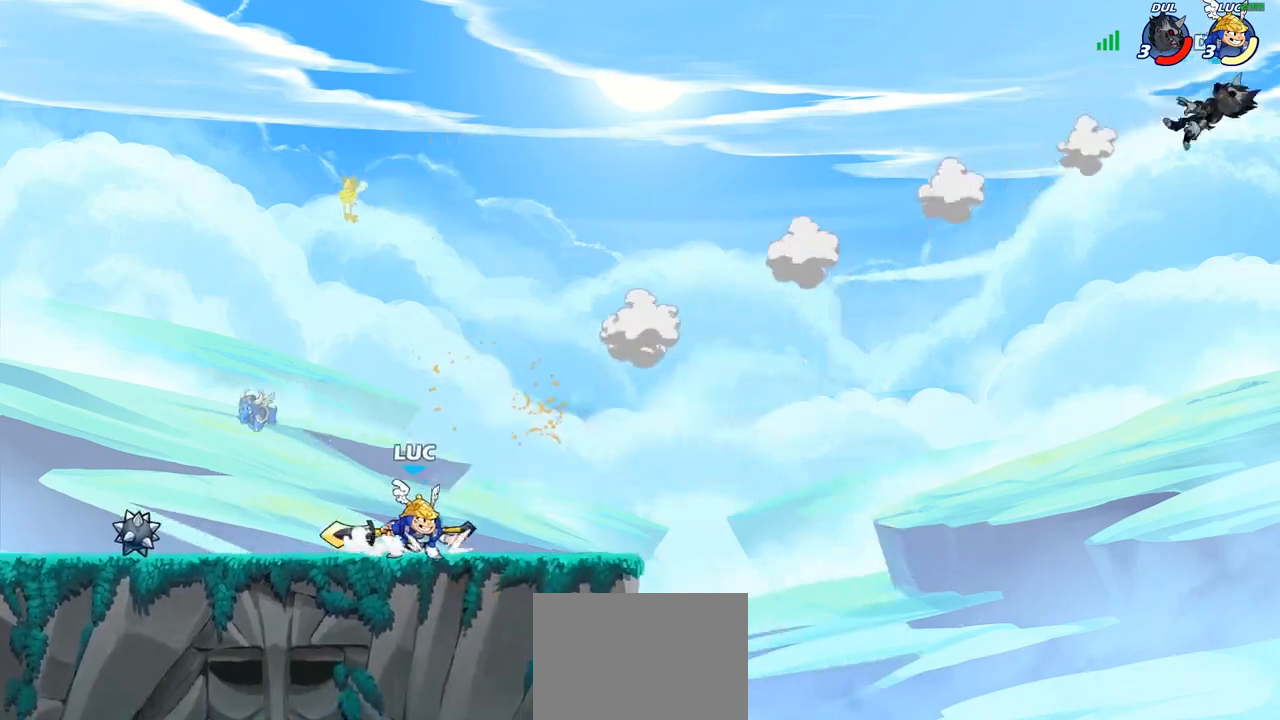
Gameplay with a controller (PlayStation layout); each line is a JSON object with the inputs held at the frame after it. "events" lists button and stick changes between this image and that frame as [ms after this image, input, new state], when the widget could be followed in between.
{"buttons": [], "left_stick": "center", "right_stick": "center", "events": [[83, "CROSS", "down"], [200, "CROSS", "up"]]}
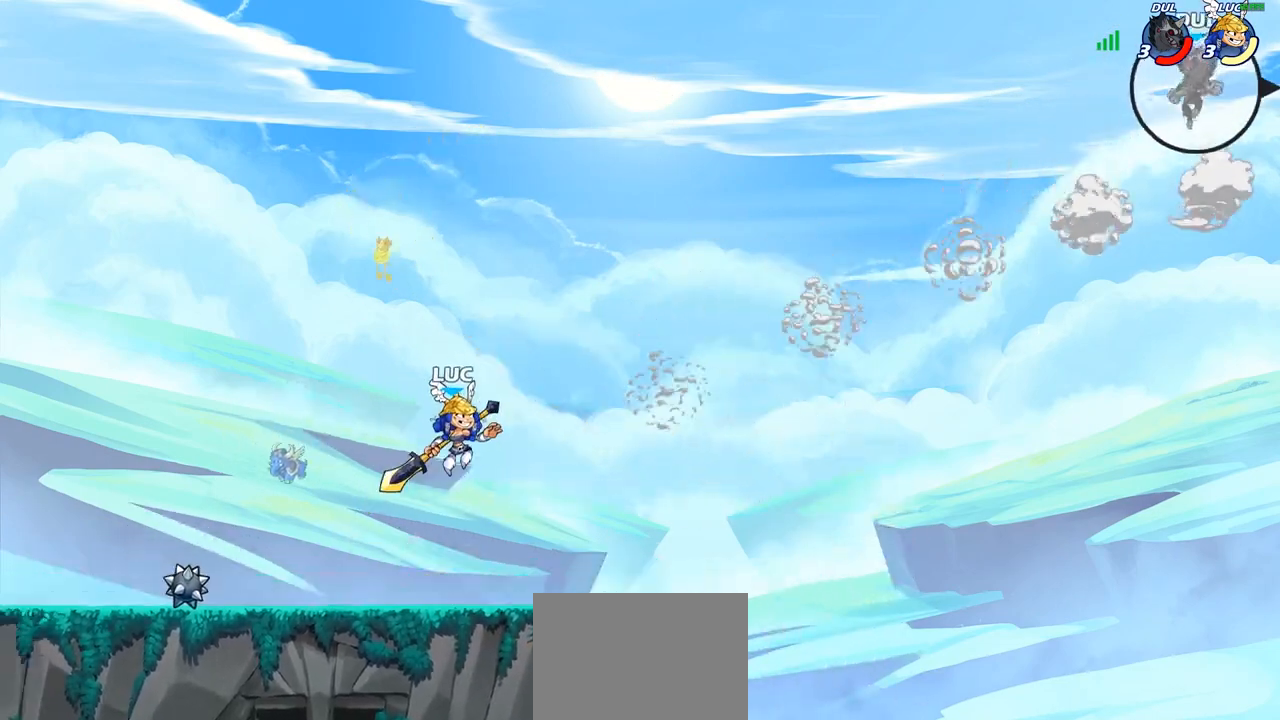
{"buttons": ["CROSS"], "left_stick": "down-left", "right_stick": "center", "events": [[117, "left_stick", "down"], [267, "left_stick", "down-left"], [467, "CROSS", "down"]]}
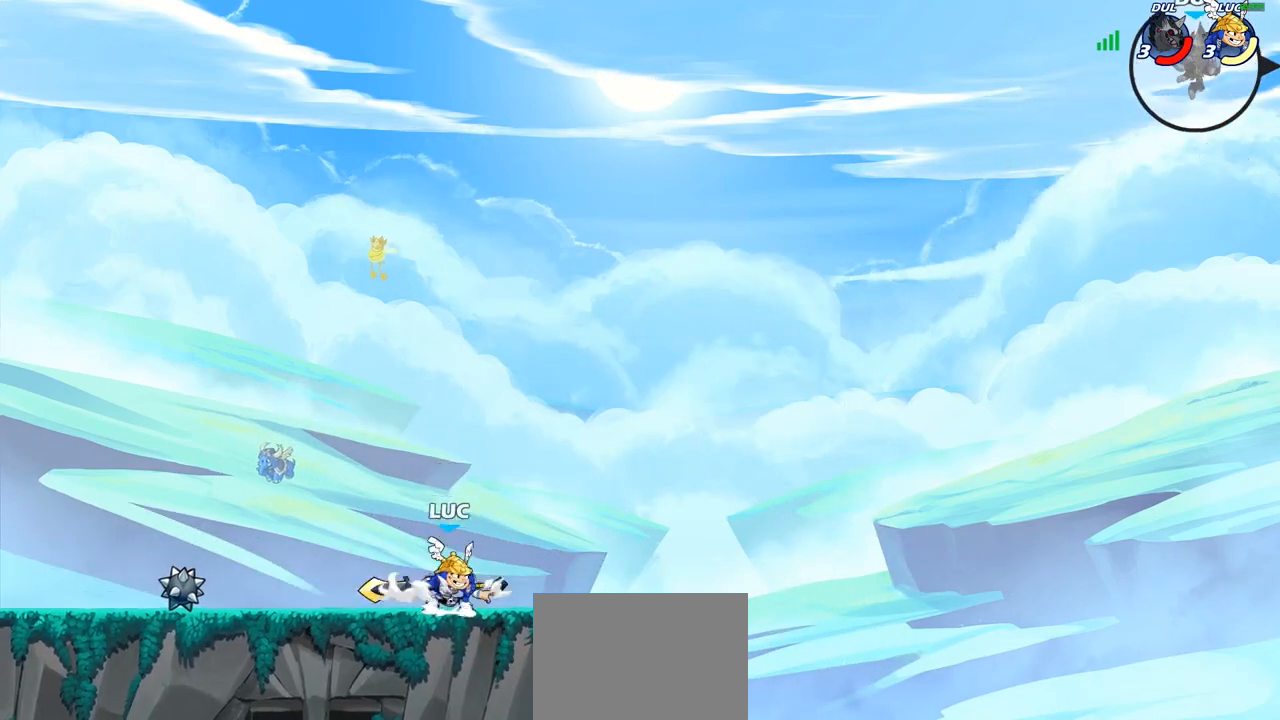
{"buttons": [], "left_stick": "down", "right_stick": "center", "events": [[17, "left_stick", "center"], [117, "CROSS", "up"], [300, "left_stick", "down"]]}
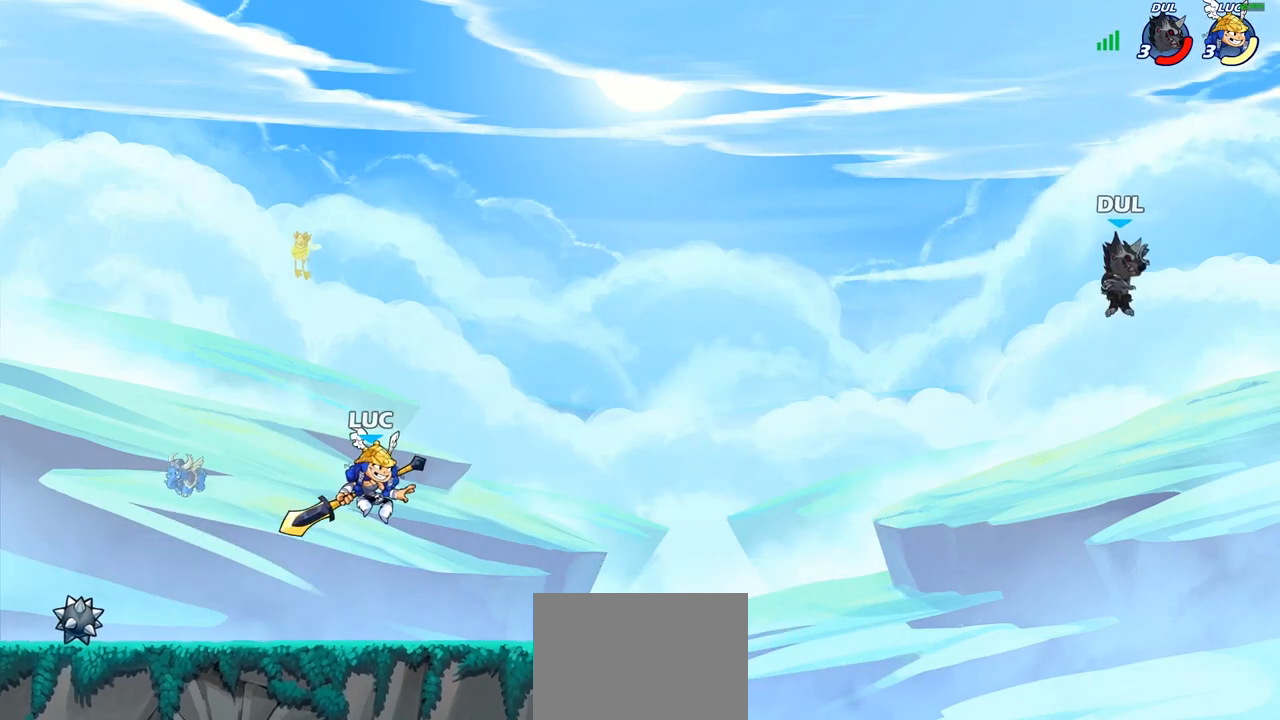
{"buttons": ["SQUARE"], "left_stick": "right", "right_stick": "center", "events": [[100, "left_stick", "down-right"], [233, "left_stick", "right"], [267, "R2", "down"], [283, "CROSS", "down"], [400, "R2", "up"], [417, "CROSS", "up"], [467, "SQUARE", "down"]]}
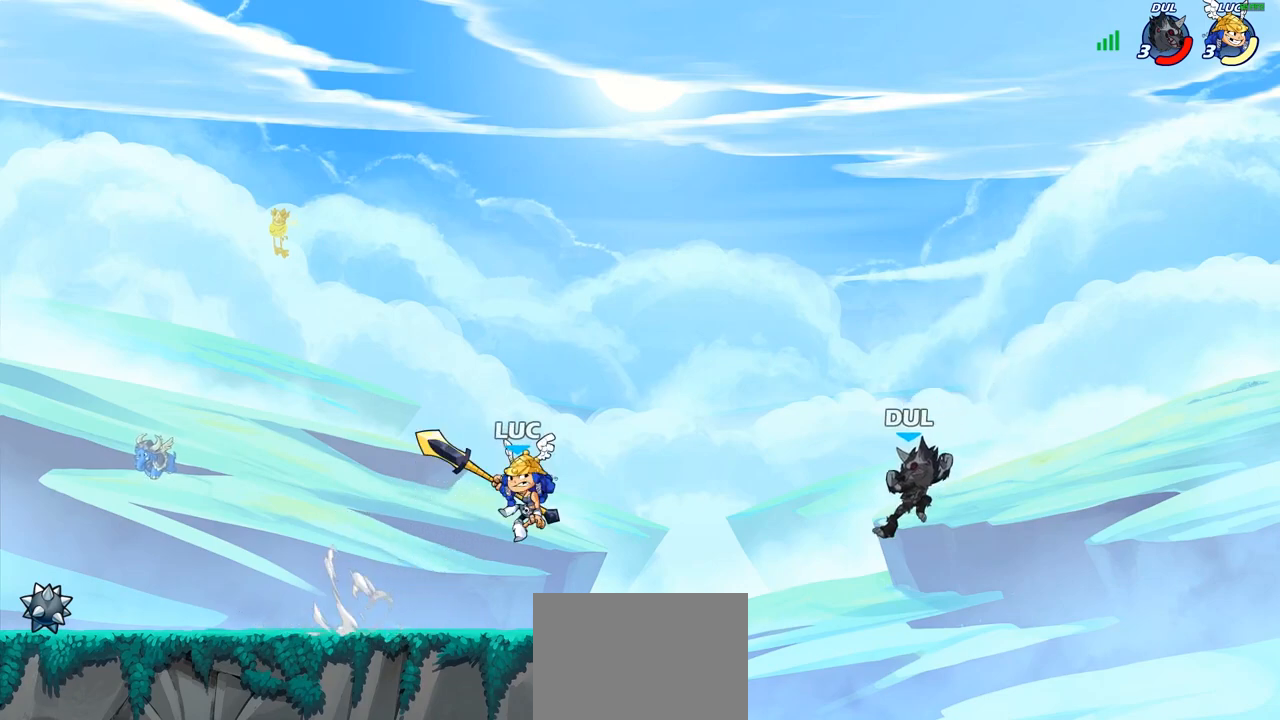
{"buttons": [], "left_stick": "left", "right_stick": "center", "events": [[67, "SQUARE", "up"], [283, "left_stick", "left"]]}
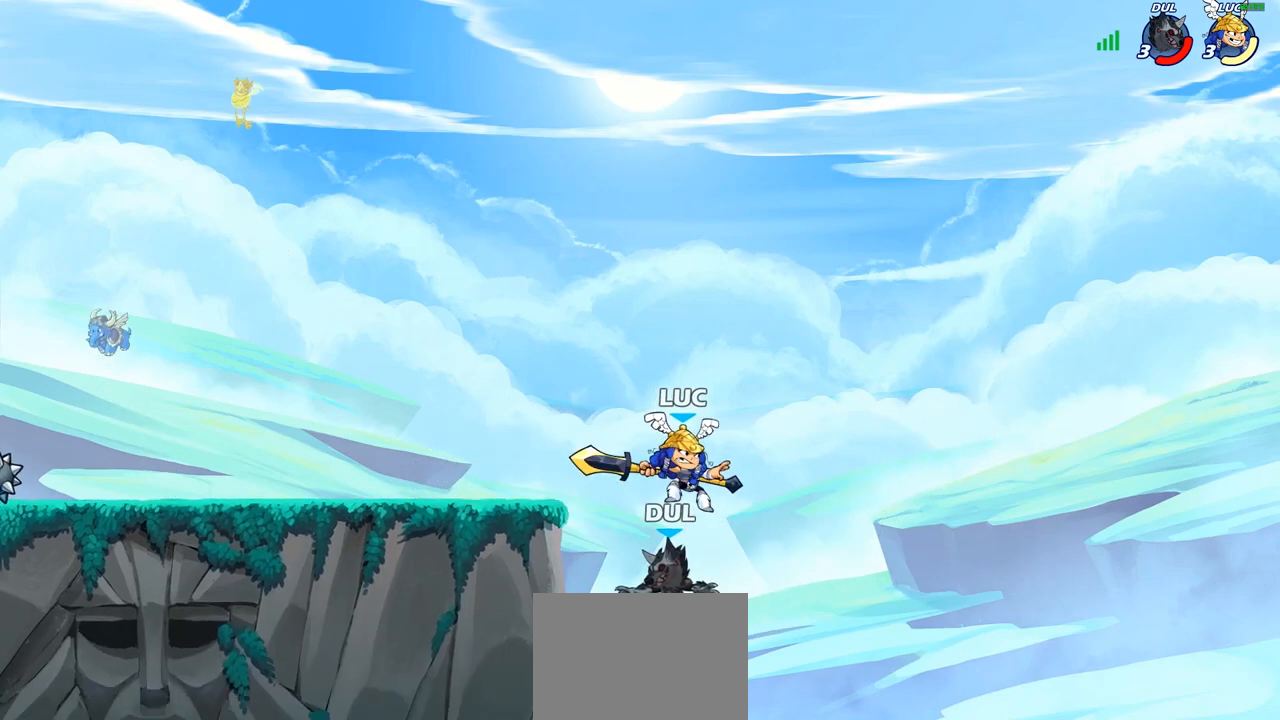
{"buttons": [], "left_stick": "left", "right_stick": "center", "events": [[200, "CROSS", "down"], [250, "SQUARE", "down"], [250, "left_stick", "center"], [283, "CROSS", "up"], [317, "SQUARE", "up"], [467, "left_stick", "left"]]}
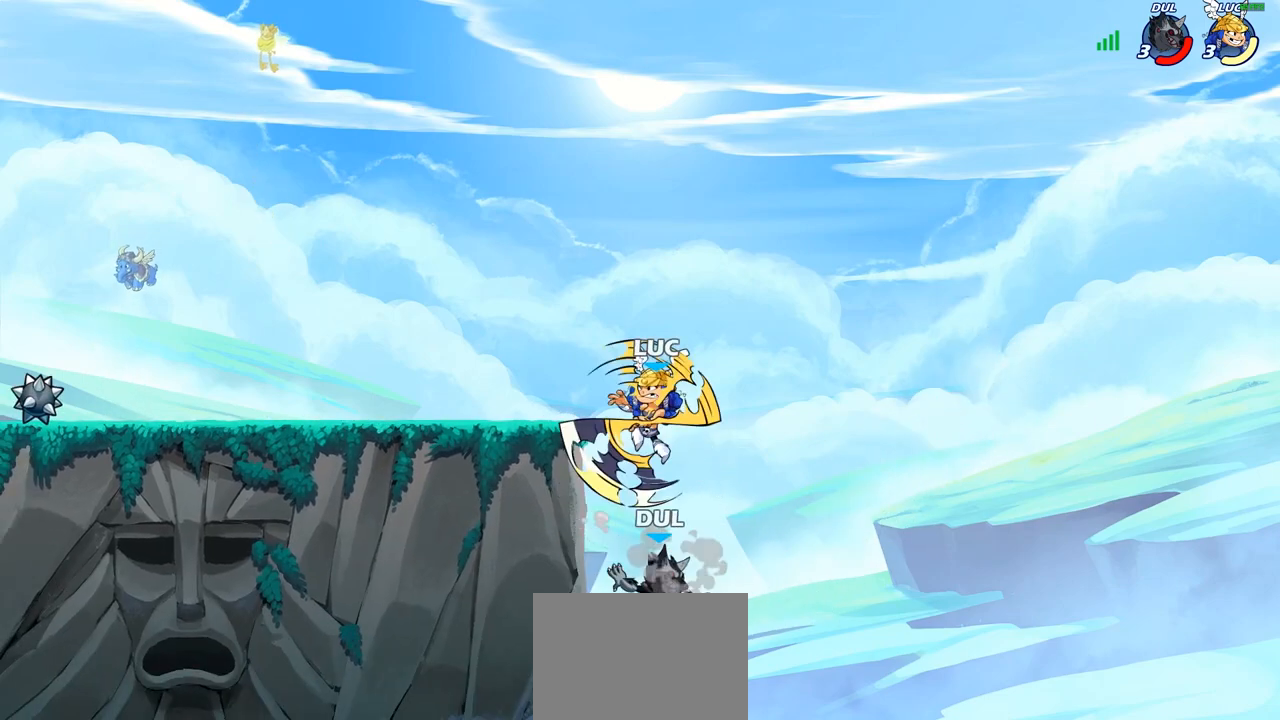
{"buttons": [], "left_stick": "left", "right_stick": "center", "events": []}
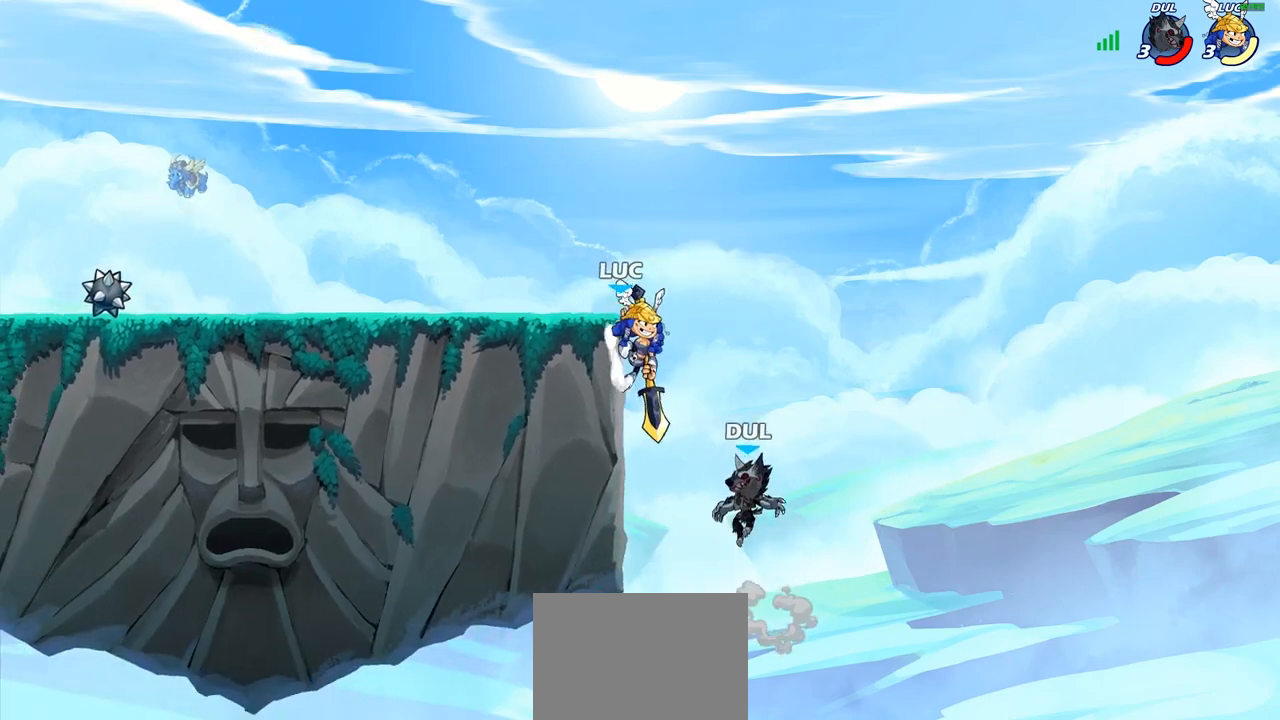
{"buttons": [], "left_stick": "left", "right_stick": "center", "events": [[83, "left_stick", "right"], [183, "left_stick", "down-left"], [317, "left_stick", "left"]]}
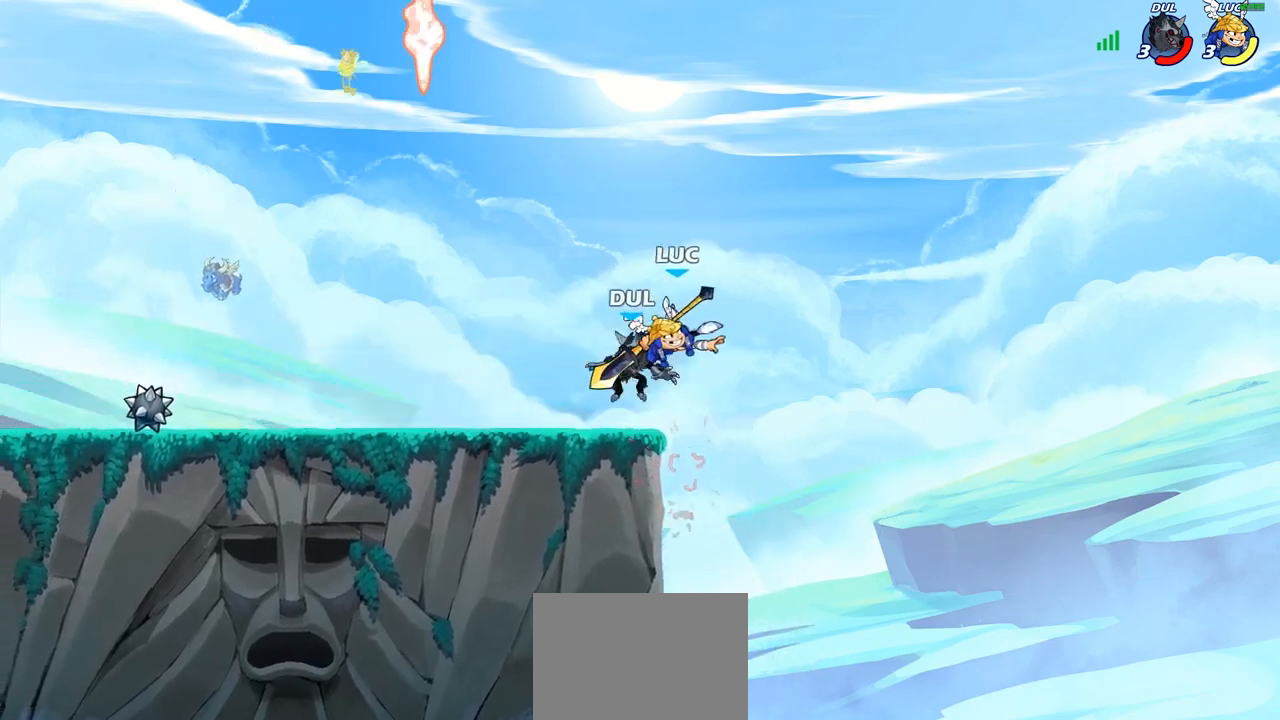
{"buttons": [], "left_stick": "center", "right_stick": "center", "events": [[100, "R2", "down"], [200, "left_stick", "up-left"], [317, "R2", "up"], [383, "left_stick", "center"]]}
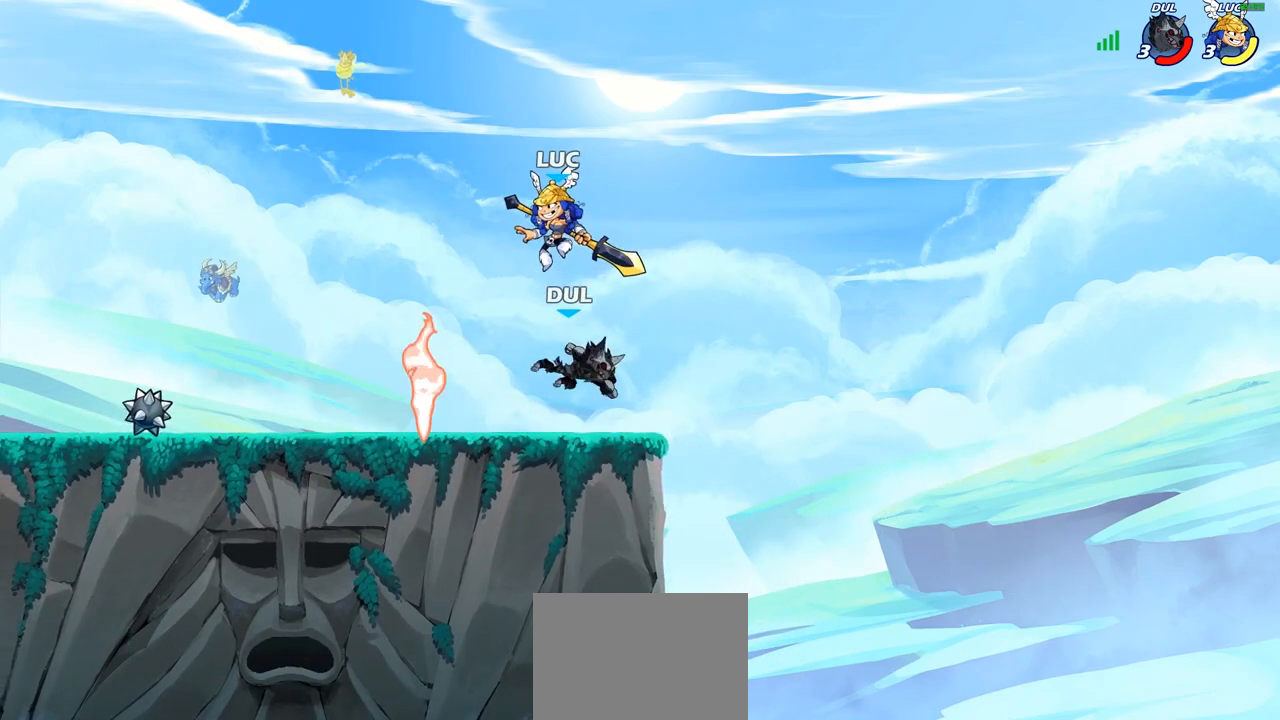
{"buttons": [], "left_stick": "right", "right_stick": "center", "events": [[100, "SQUARE", "down"], [200, "SQUARE", "up"], [383, "left_stick", "right"]]}
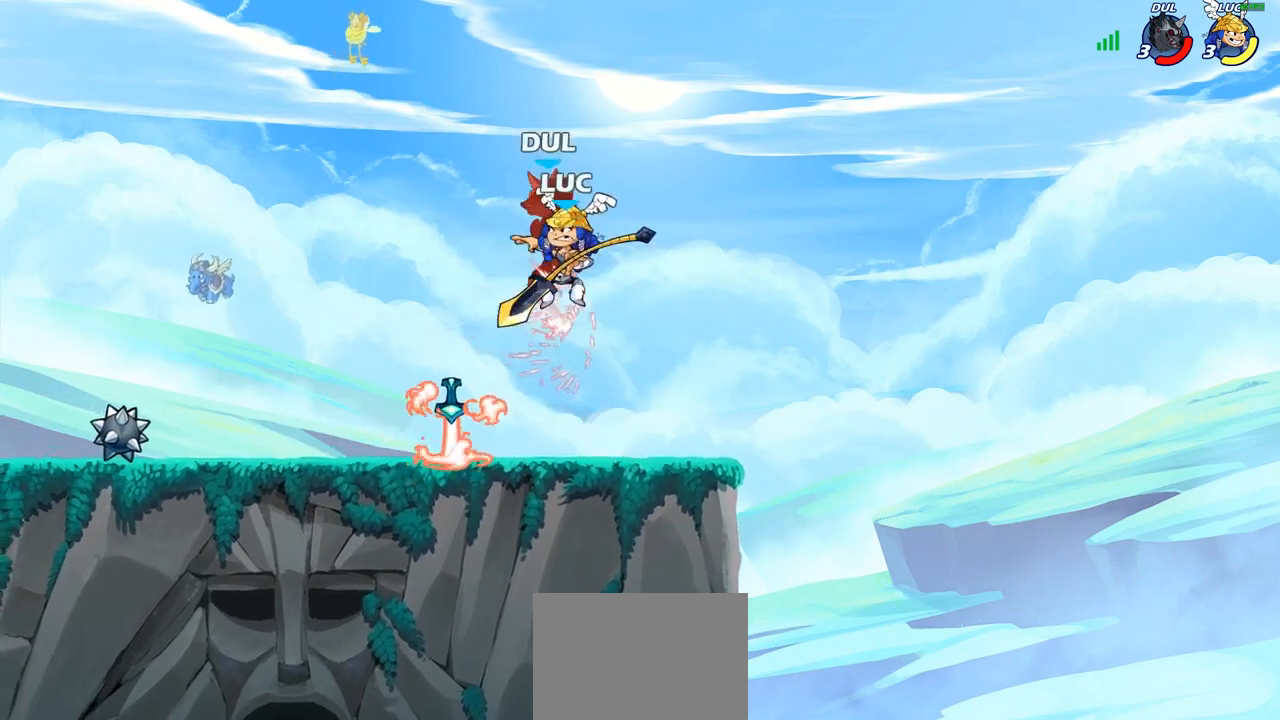
{"buttons": [], "left_stick": "left", "right_stick": "center", "events": [[167, "left_stick", "down-left"], [417, "left_stick", "left"]]}
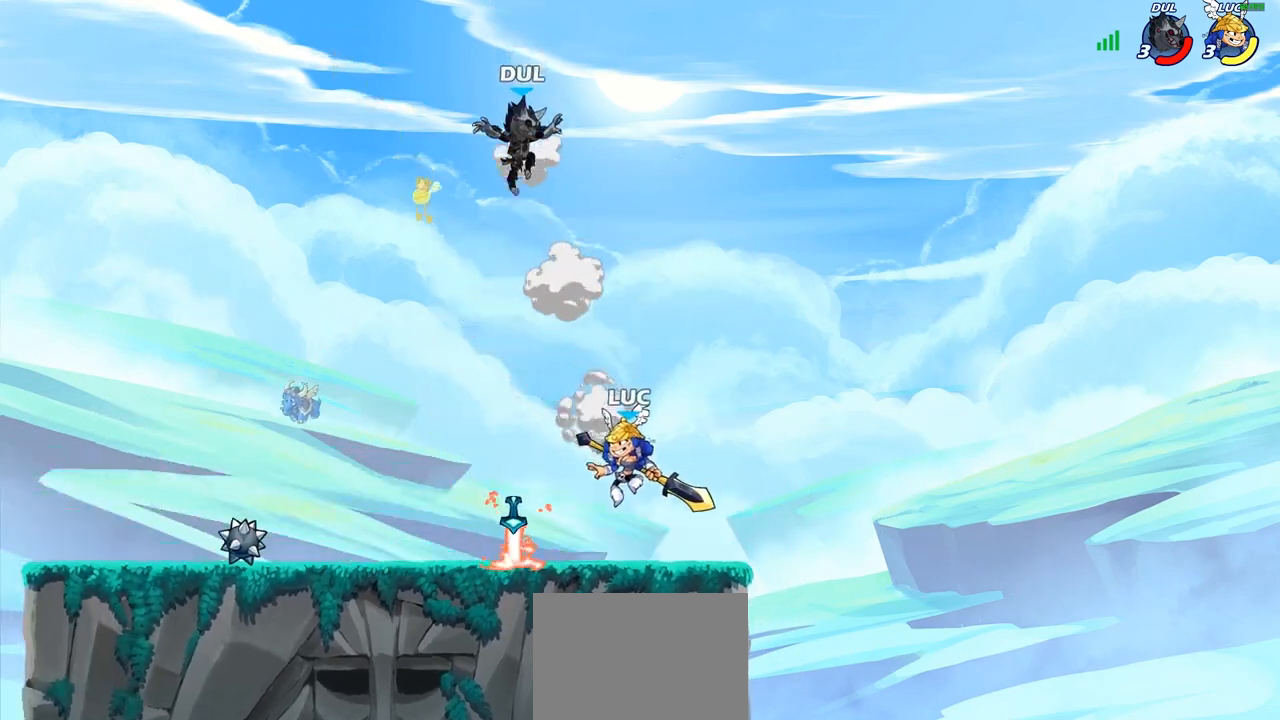
{"buttons": ["R2"], "left_stick": "right", "right_stick": "center", "events": [[250, "R2", "down"], [417, "R2", "up"], [417, "left_stick", "right"], [500, "R2", "down"]]}
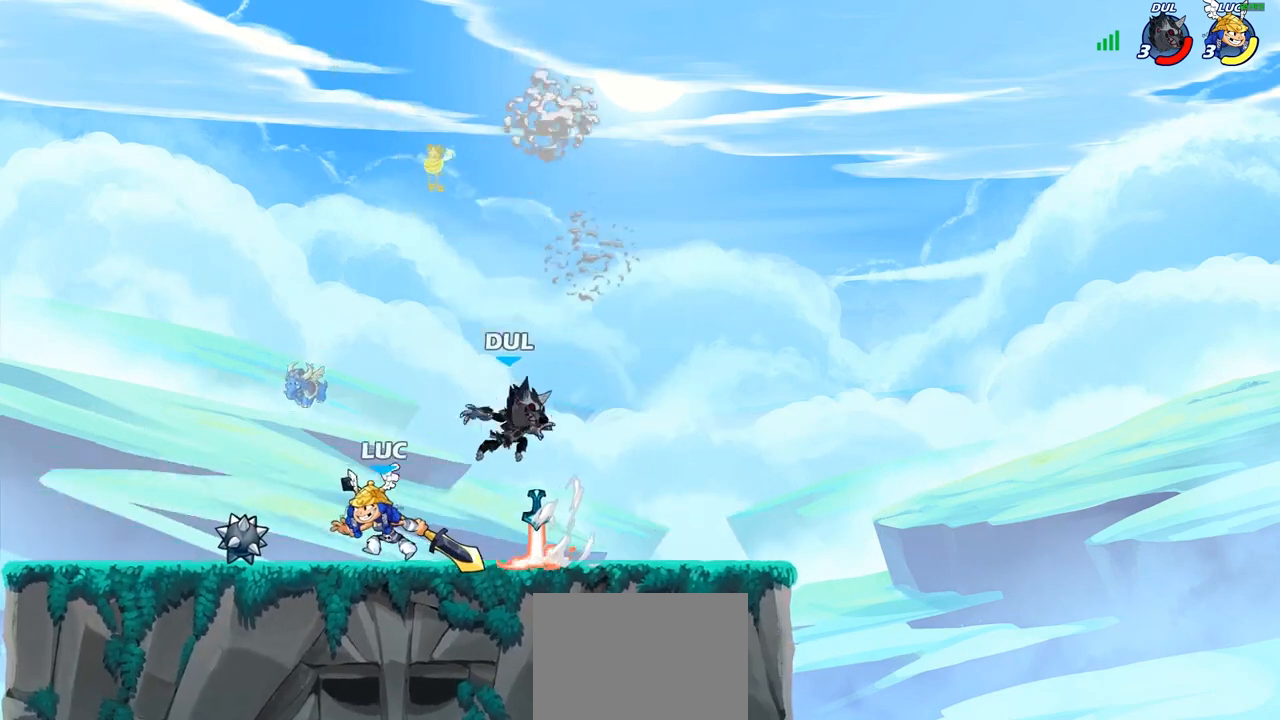
{"buttons": [], "left_stick": "center", "right_stick": "center", "events": [[167, "R2", "up"], [217, "CIRCLE", "down"], [217, "left_stick", "down"], [333, "CIRCLE", "up"], [383, "left_stick", "center"]]}
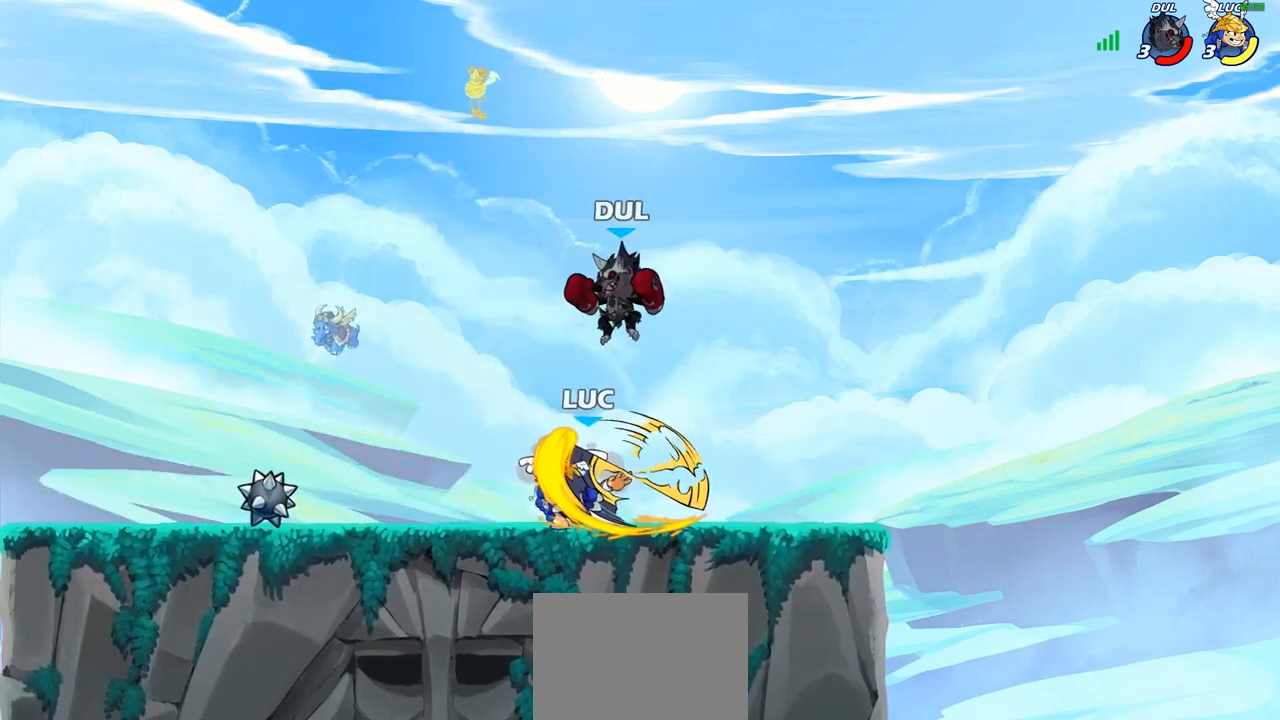
{"buttons": [], "left_stick": "center", "right_stick": "center", "events": [[100, "left_stick", "right"], [400, "left_stick", "center"]]}
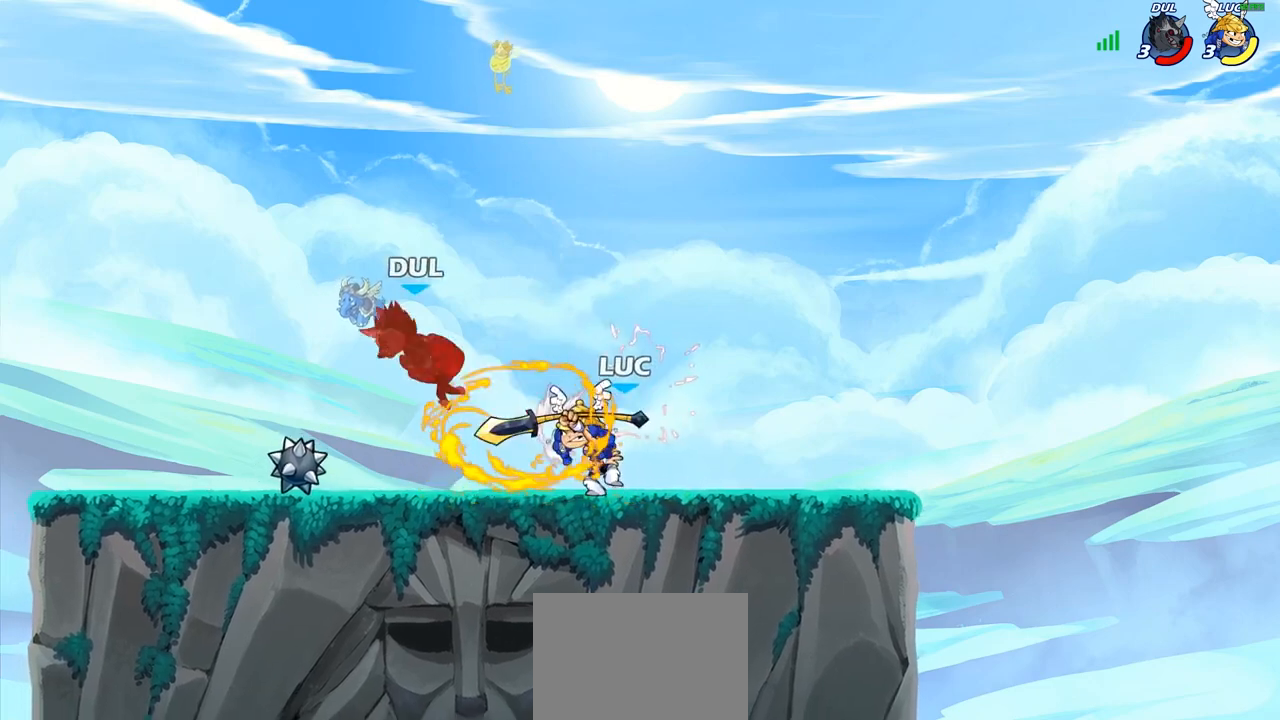
{"buttons": ["R2"], "left_stick": "left", "right_stick": "center", "events": [[233, "left_stick", "left"], [350, "R2", "down"]]}
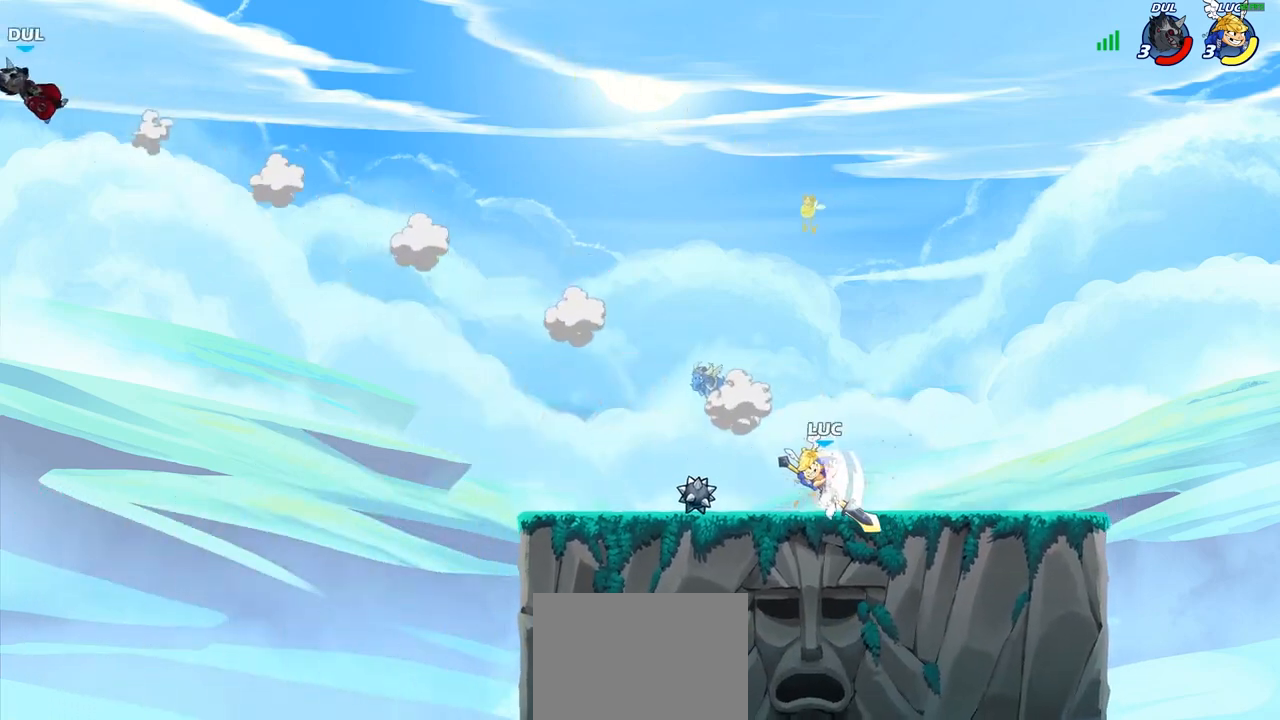
{"buttons": ["CIRCLE"], "left_stick": "up-right", "right_stick": "center", "events": [[33, "R2", "up"], [133, "left_stick", "up-left"], [233, "CROSS", "down"], [350, "CIRCLE", "down"], [350, "CROSS", "up"], [350, "left_stick", "up-right"]]}
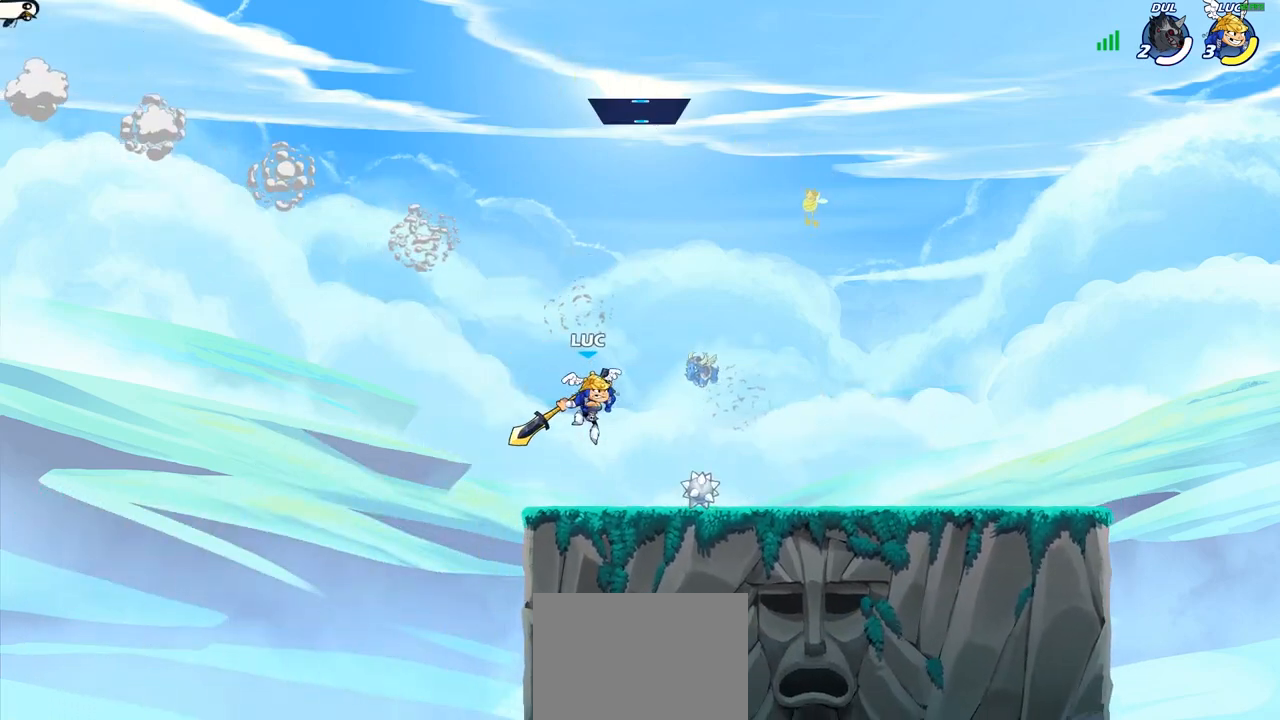
{"buttons": [], "left_stick": "up-right", "right_stick": "center", "events": [[167, "CIRCLE", "up"]]}
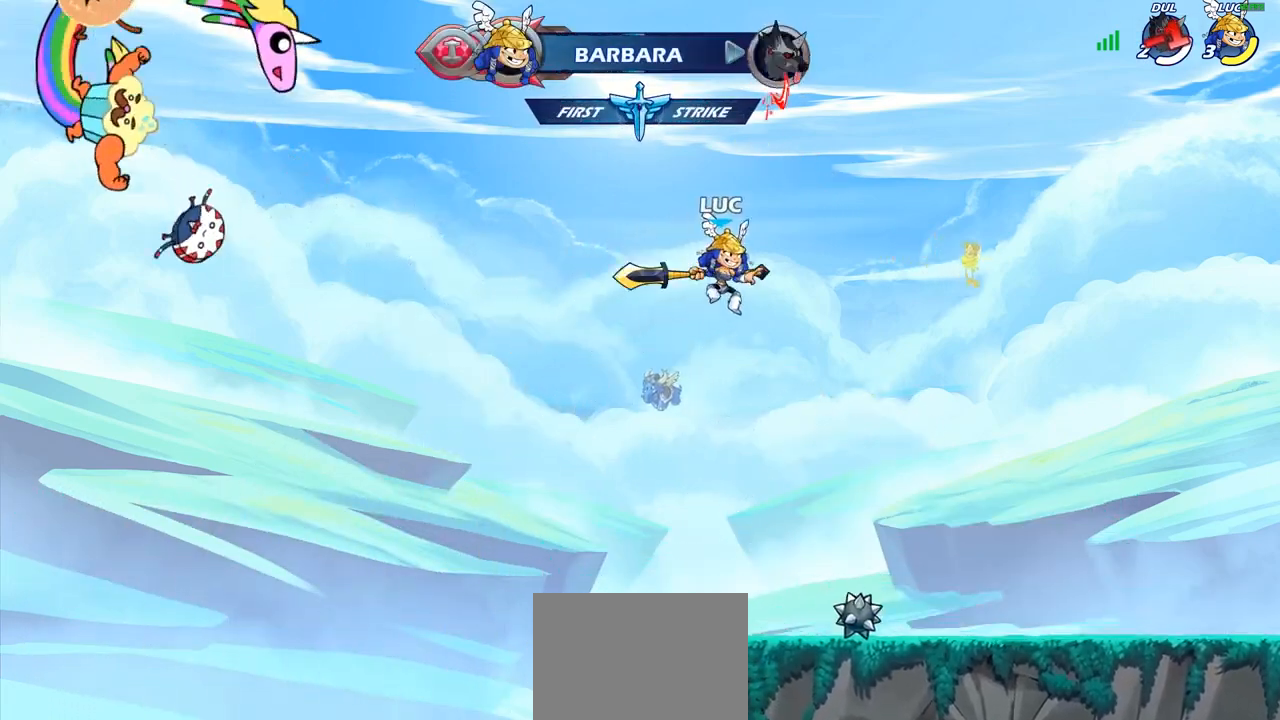
{"buttons": [], "left_stick": "center", "right_stick": "center", "events": [[67, "left_stick", "up"], [250, "R1", "down"], [383, "R1", "up"], [483, "left_stick", "center"]]}
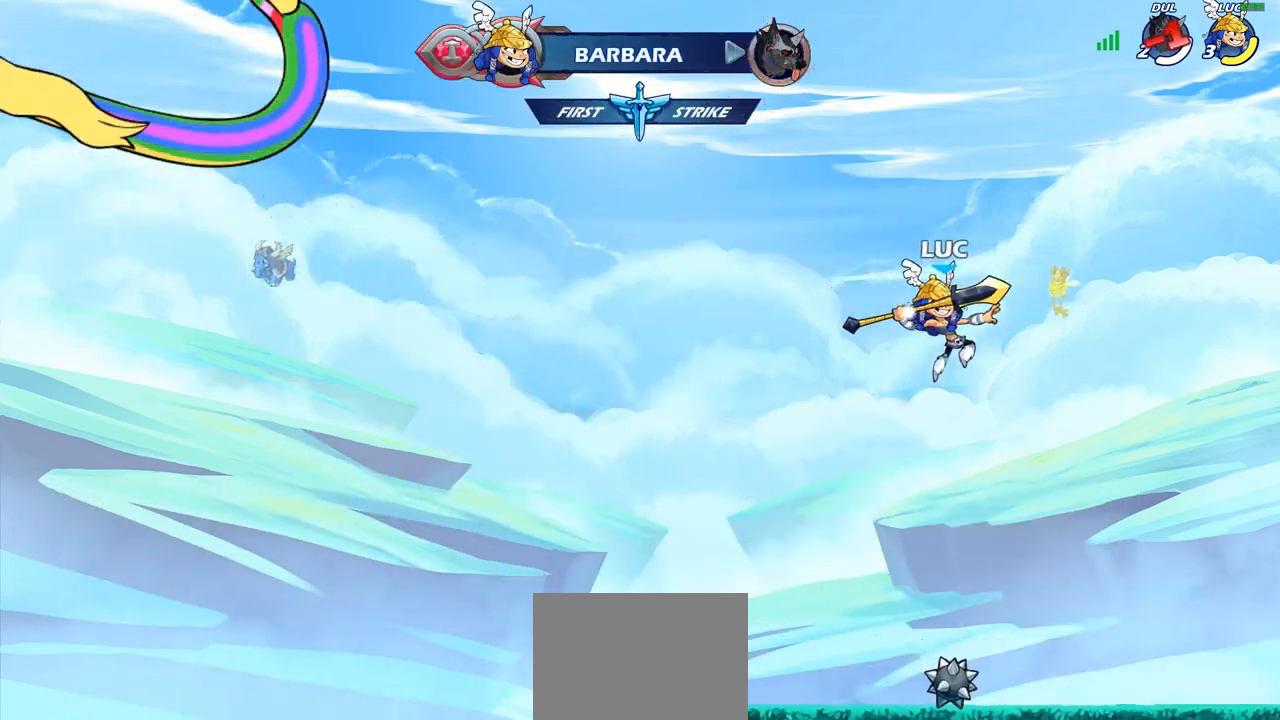
{"buttons": ["R1"], "left_stick": "right", "right_stick": "center", "events": [[183, "left_stick", "down"], [350, "left_stick", "down-right"], [383, "R1", "down"], [483, "left_stick", "right"]]}
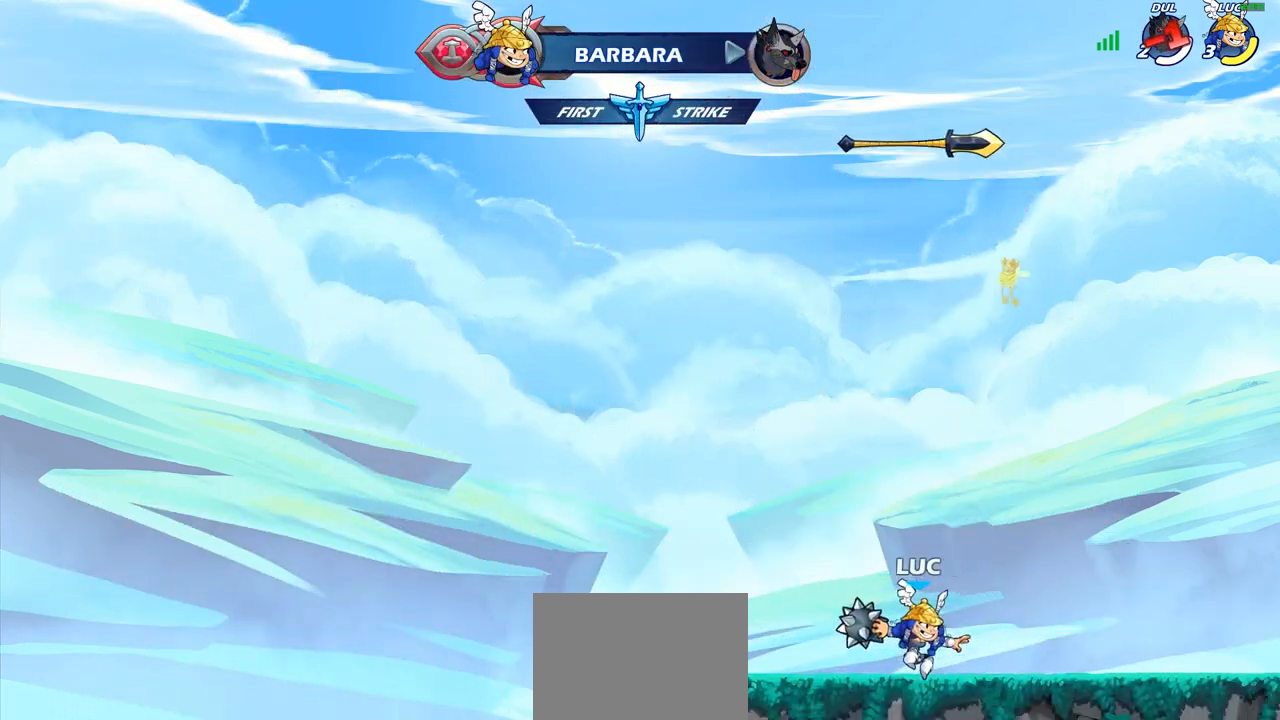
{"buttons": ["R1"], "left_stick": "up-right", "right_stick": "center", "events": [[67, "CROSS", "down"], [67, "R1", "up"], [100, "left_stick", "center"], [250, "CROSS", "up"], [300, "left_stick", "up-left"], [317, "CROSS", "down"], [400, "CROSS", "up"], [450, "R1", "down"], [450, "left_stick", "up-right"]]}
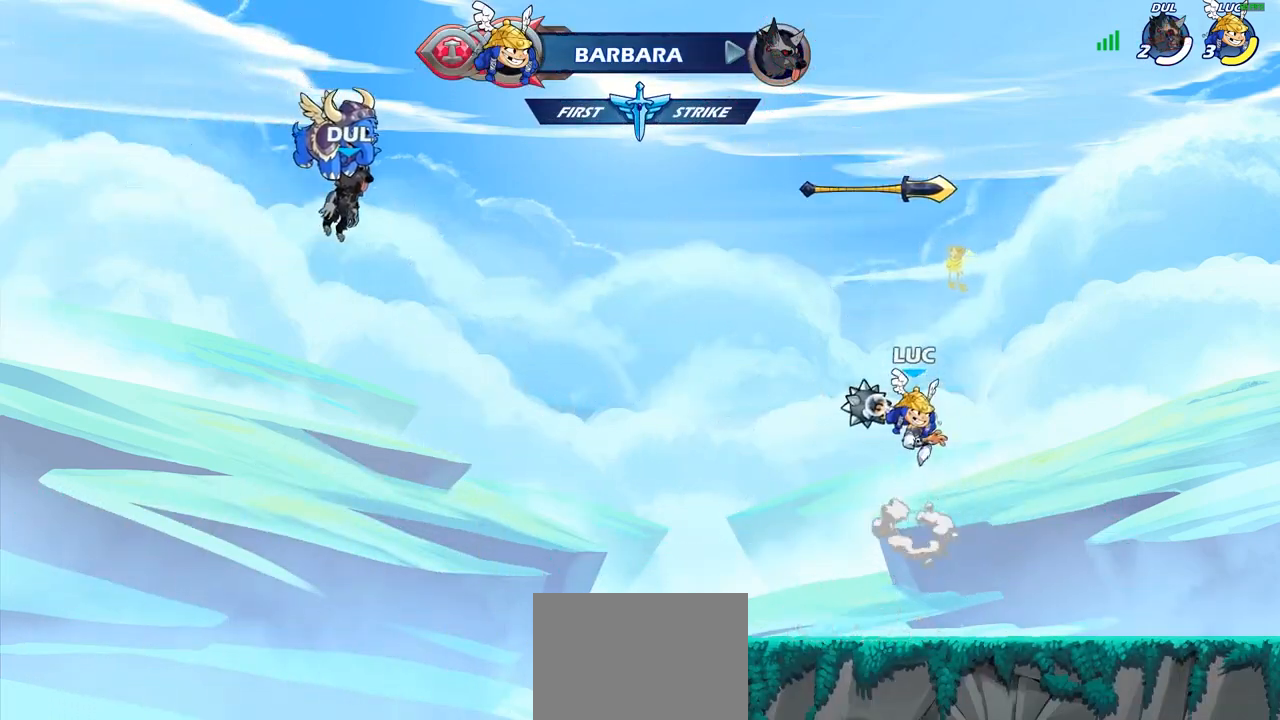
{"buttons": [], "left_stick": "up", "right_stick": "center", "events": [[83, "left_stick", "up-left"], [217, "left_stick", "up-right"], [317, "left_stick", "up-left"], [400, "left_stick", "up"], [467, "R1", "up"]]}
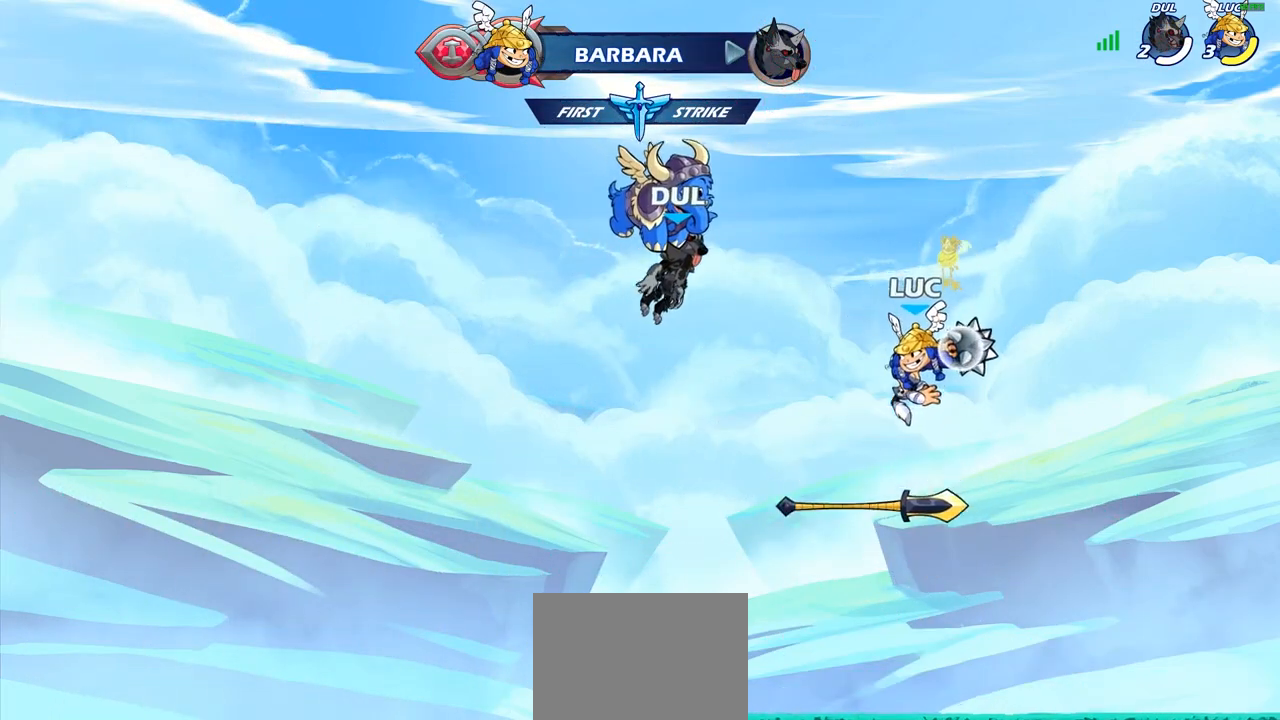
{"buttons": ["R1"], "left_stick": "right", "right_stick": "center", "events": [[50, "left_stick", "center"], [383, "left_stick", "right"], [450, "R1", "down"]]}
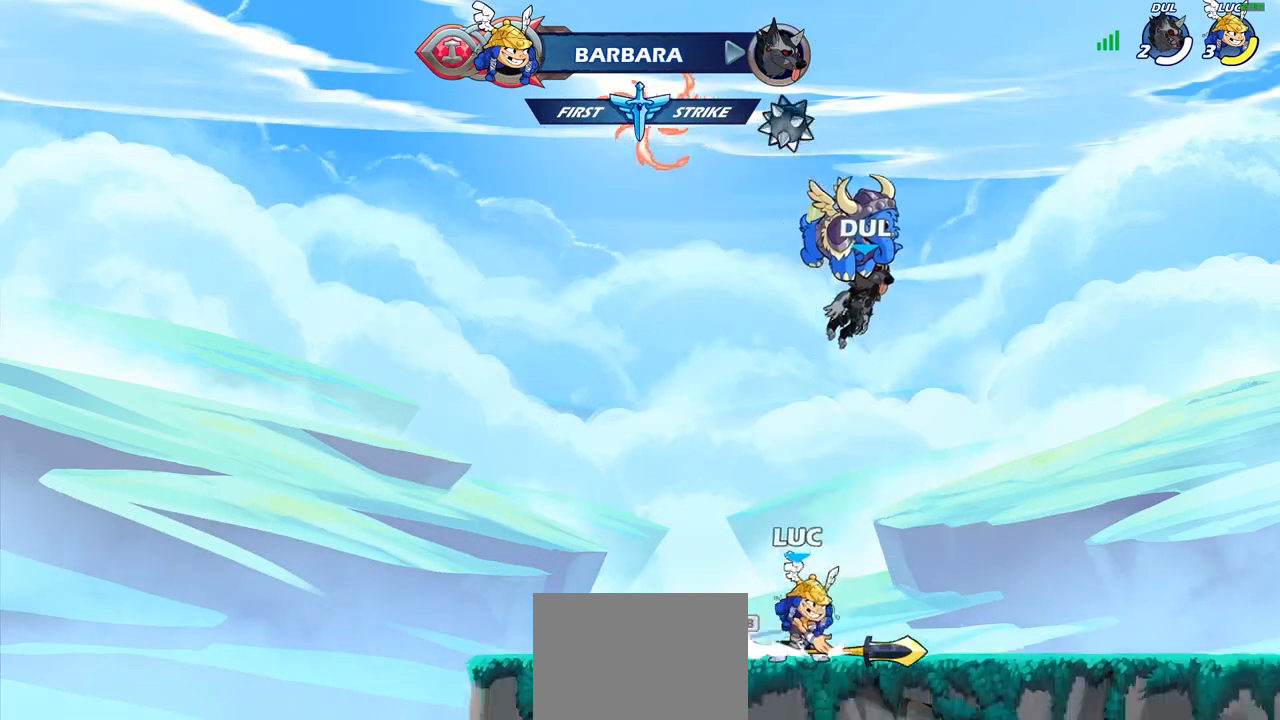
{"buttons": ["CROSS"], "left_stick": "left", "right_stick": "center", "events": [[17, "CROSS", "down"], [83, "R1", "up"], [117, "left_stick", "up-left"], [133, "CROSS", "up"], [200, "left_stick", "left"], [300, "CROSS", "down"], [417, "CROSS", "up"], [500, "CROSS", "down"]]}
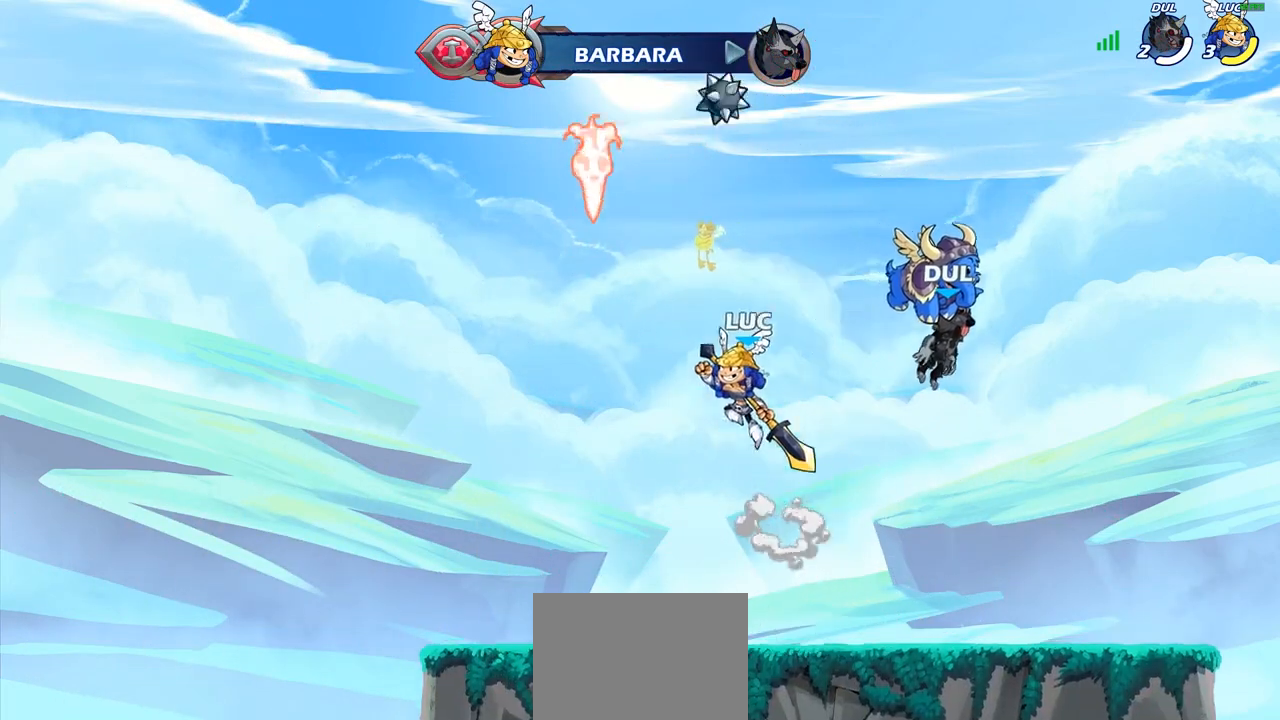
{"buttons": ["R1"], "left_stick": "up", "right_stick": "center", "events": [[67, "left_stick", "up-left"], [83, "CROSS", "up"], [183, "left_stick", "right"], [317, "R1", "down"], [383, "left_stick", "up"]]}
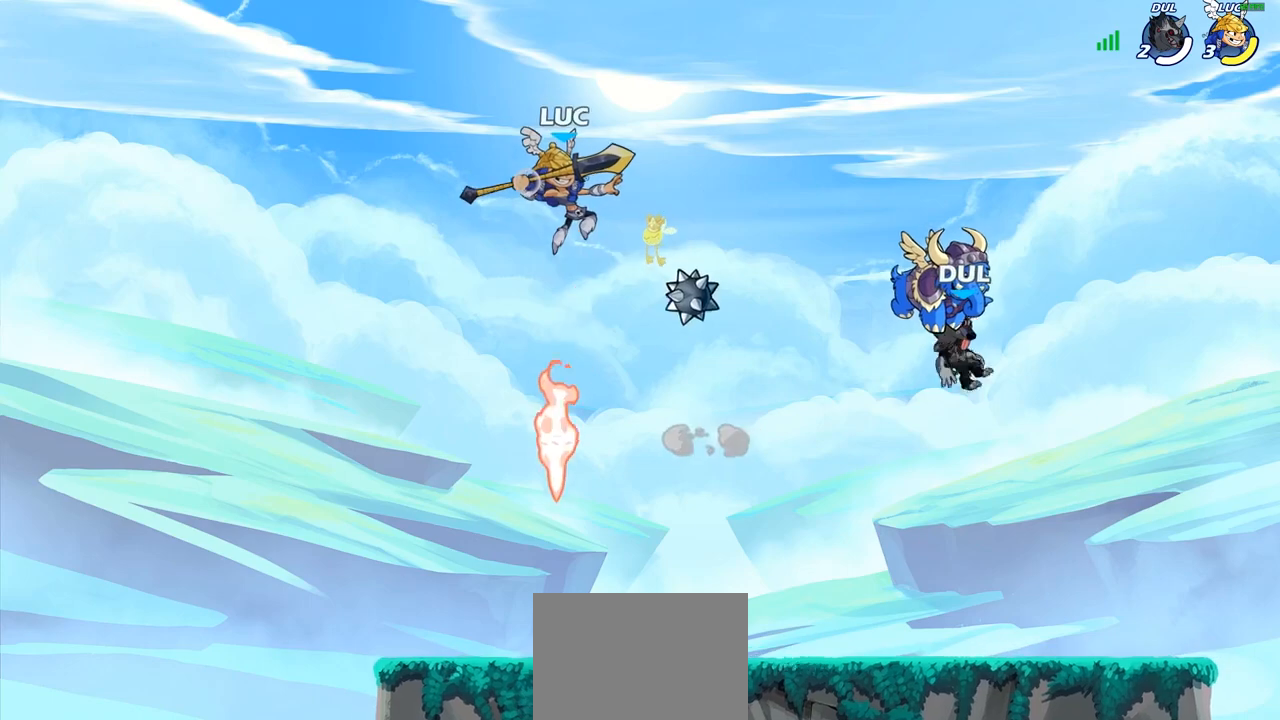
{"buttons": [], "left_stick": "down-left", "right_stick": "center", "events": [[133, "R1", "up"], [250, "left_stick", "center"], [450, "left_stick", "down-left"]]}
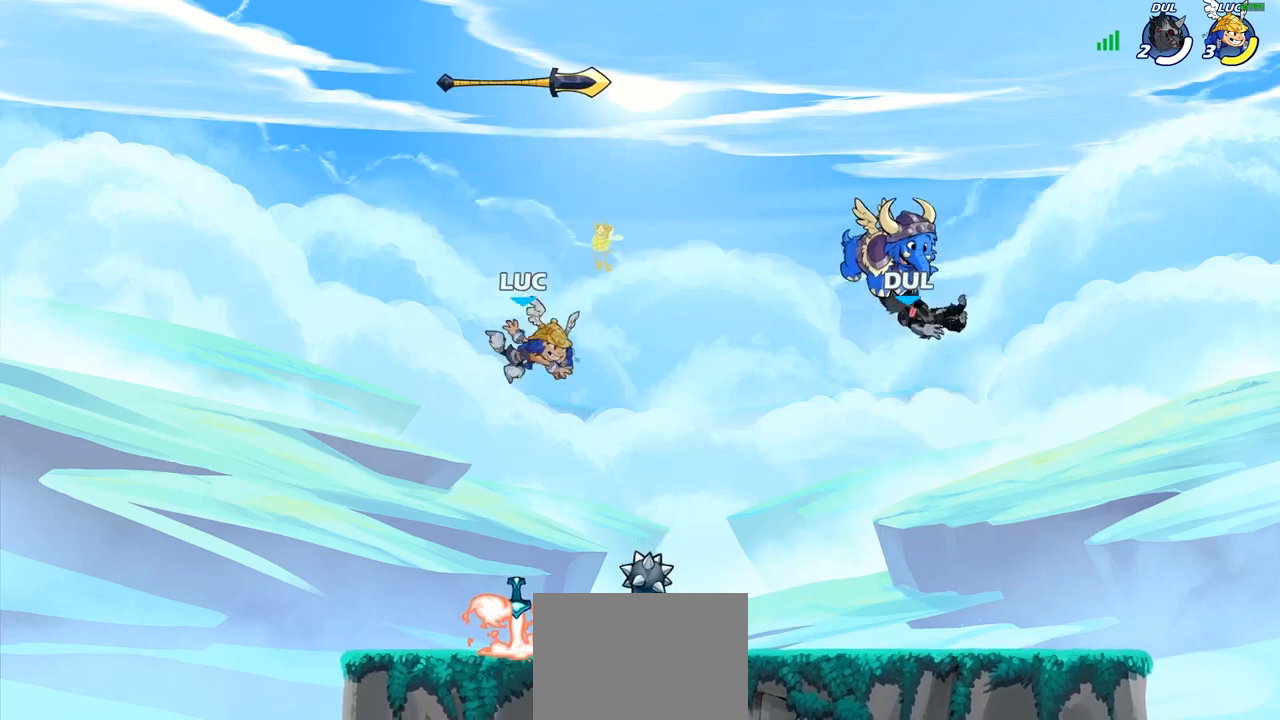
{"buttons": [], "left_stick": "right", "right_stick": "center", "events": [[167, "left_stick", "left"], [283, "left_stick", "right"], [300, "R1", "down"], [433, "R1", "up"]]}
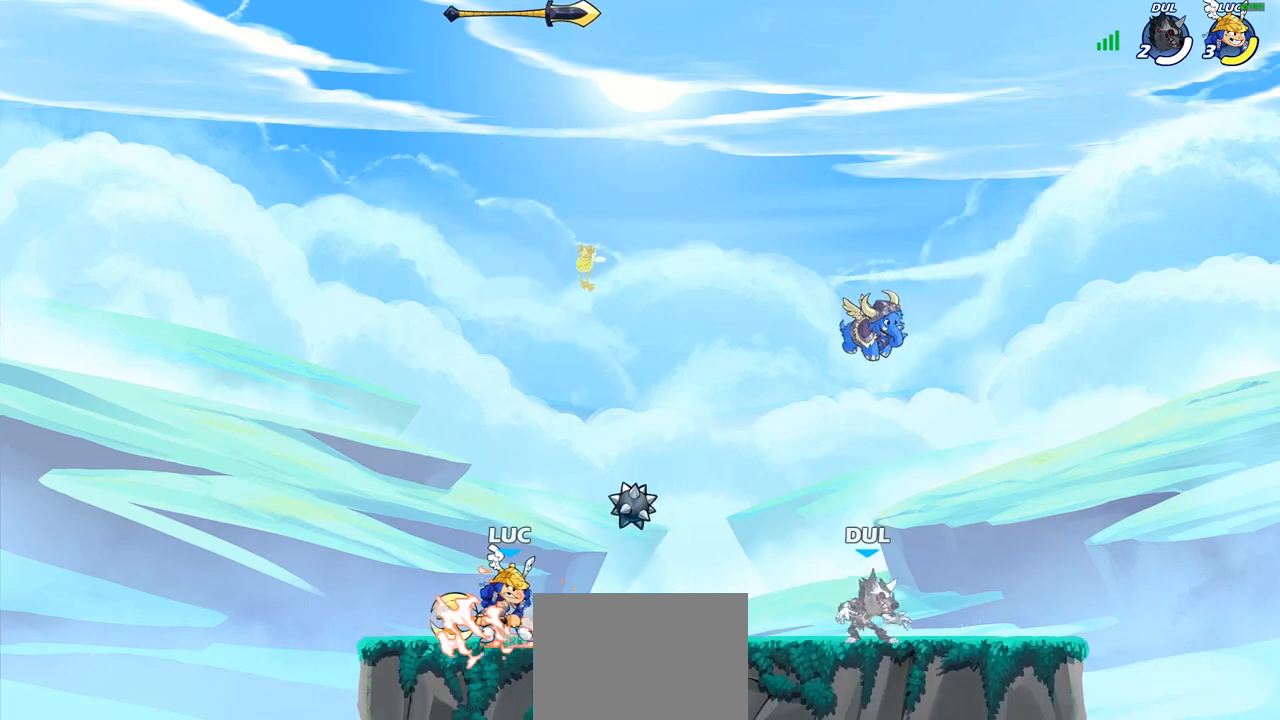
{"buttons": ["SQUARE"], "left_stick": "center", "right_stick": "center", "events": [[33, "R2", "down"], [133, "left_stick", "left"], [150, "R2", "up"], [217, "R2", "down"], [383, "R2", "up"], [383, "left_stick", "center"], [433, "SQUARE", "down"]]}
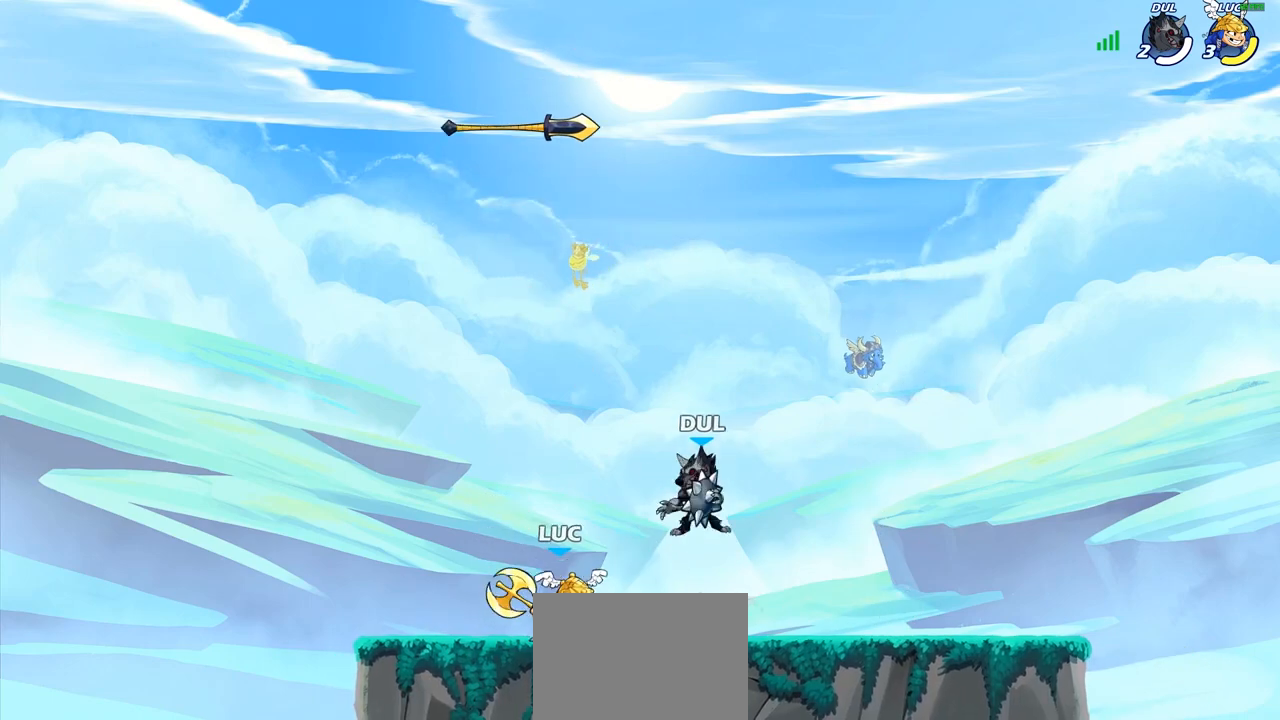
{"buttons": [], "left_stick": "center", "right_stick": "center", "events": [[33, "SQUARE", "up"]]}
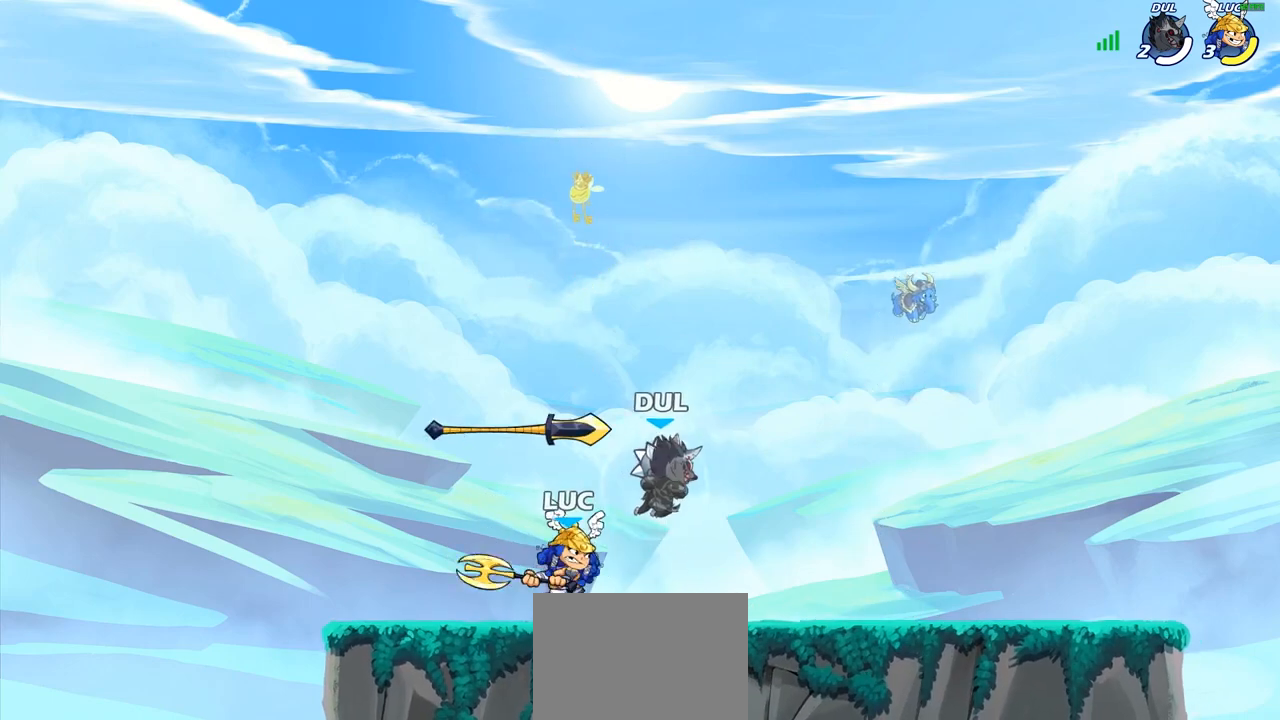
{"buttons": [], "left_stick": "down", "right_stick": "center", "events": [[117, "CROSS", "down"], [117, "left_stick", "right"], [300, "CROSS", "up"], [300, "R2", "down"], [467, "R2", "up"], [500, "left_stick", "down"]]}
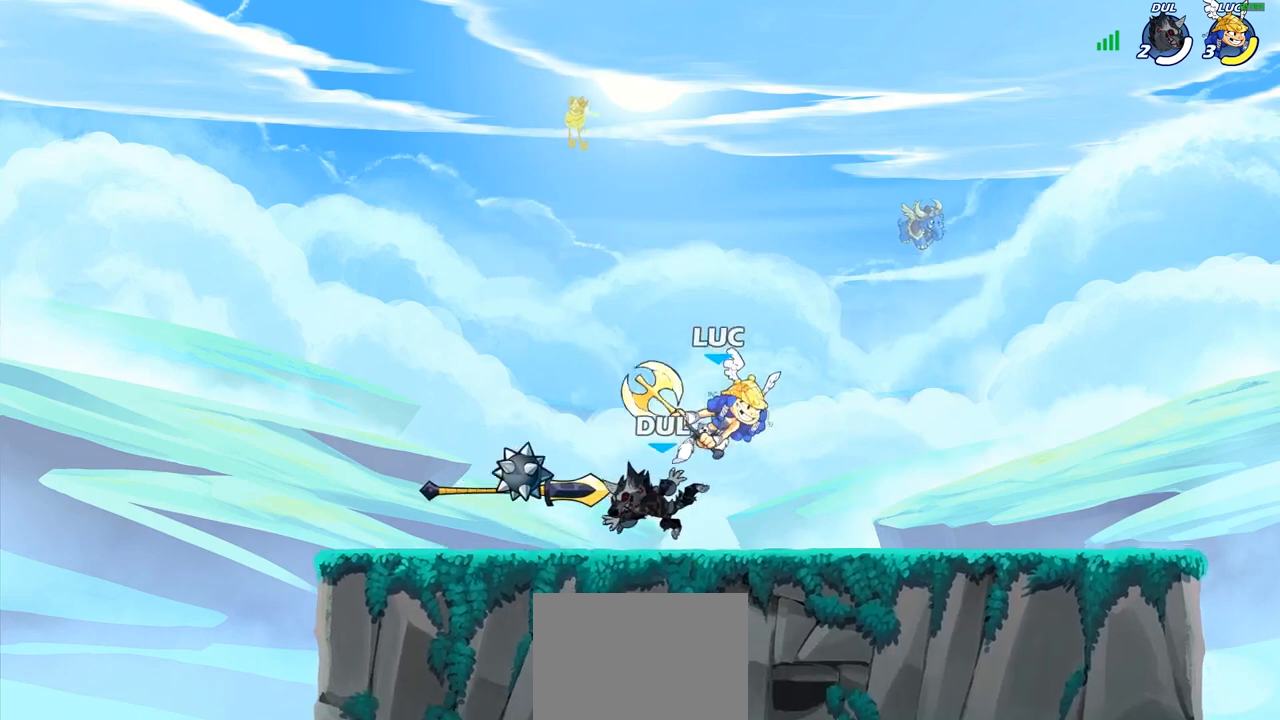
{"buttons": [], "left_stick": "center", "right_stick": "center", "events": [[83, "left_stick", "left"], [100, "SQUARE", "down"], [167, "SQUARE", "up"], [200, "left_stick", "center"]]}